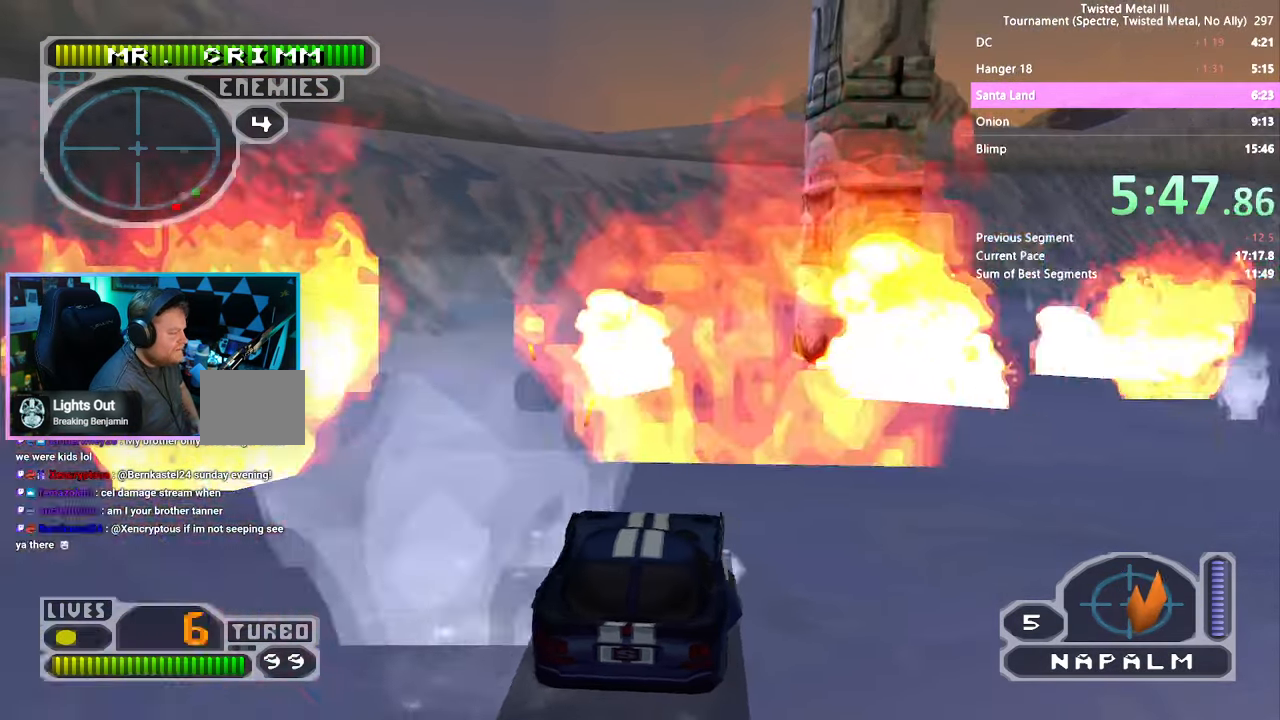
Gameplay with a controller (PlayStation layout); each line is a JSON object with the inputs held at the frame after it. "events" lists button and stick changes between this image and that frame as [ms after this image, input, new state], when the widget could be followed in between. Not read: L3 R3.
{"buttons": ["R2", "DPAD_DOWN"], "left_stick": "center", "right_stick": "center"}
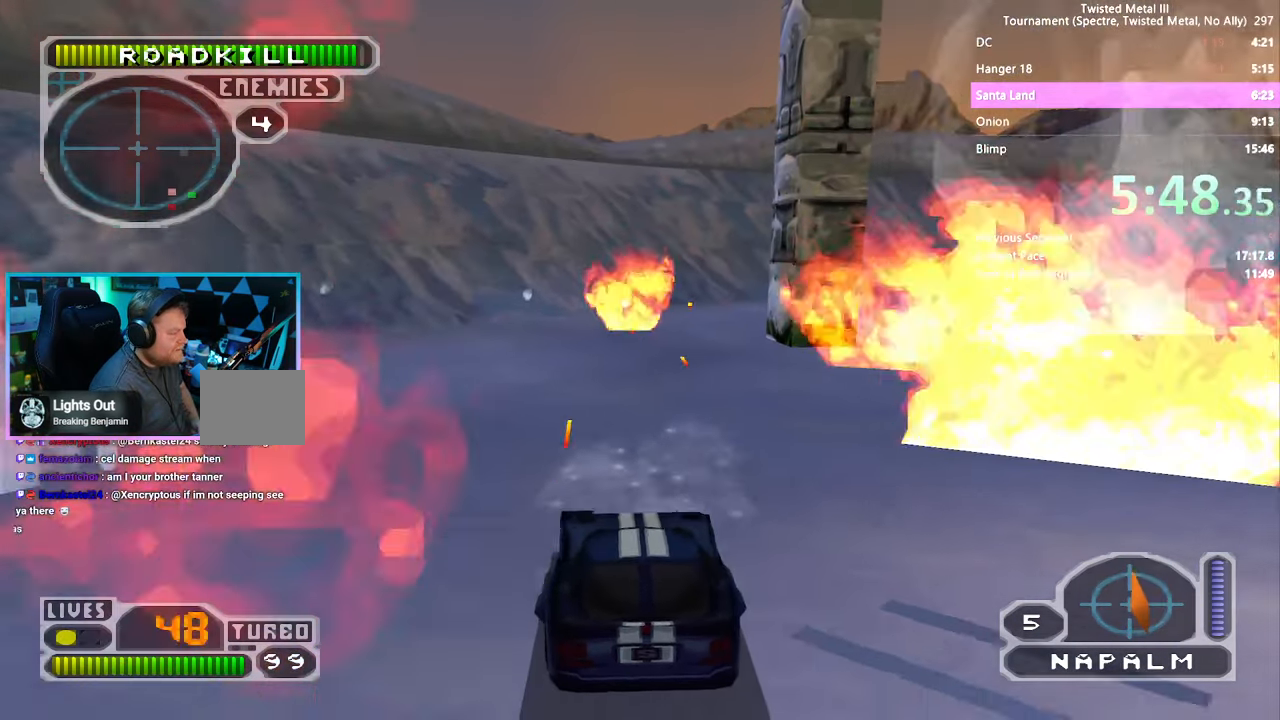
{"buttons": ["SQUARE", "R2"], "left_stick": "center", "right_stick": "center", "events": [[300, "DPAD_DOWN", "up"], [350, "SQUARE", "down"]]}
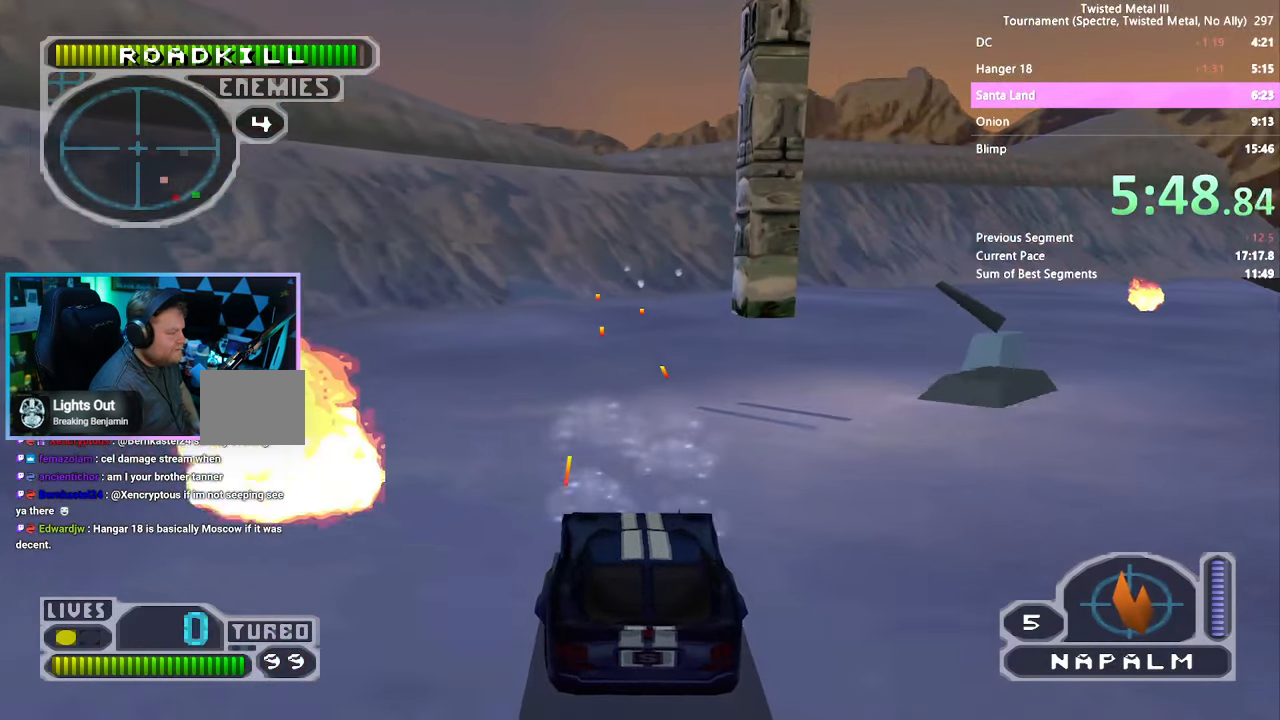
{"buttons": ["SQUARE", "R2"], "left_stick": "center", "right_stick": "center"}
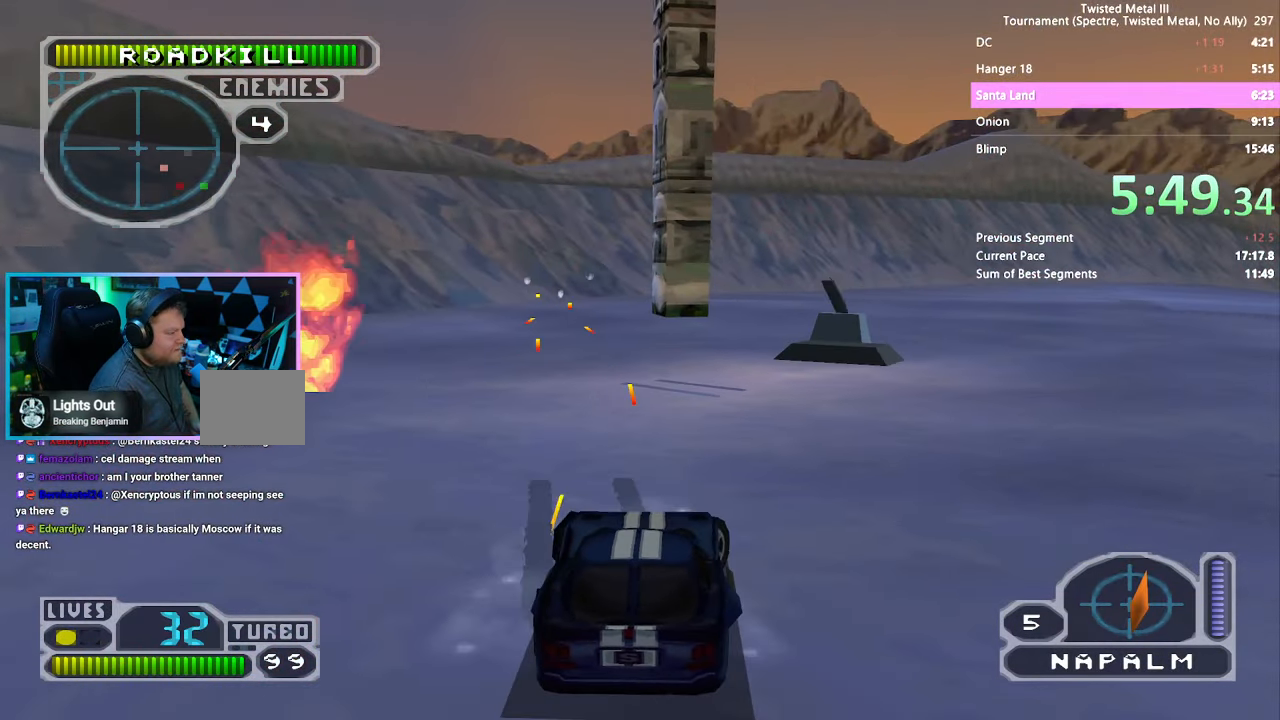
{"buttons": ["SQUARE", "R2", "DPAD_LEFT"], "left_stick": "center", "right_stick": "center", "events": [[317, "DPAD_LEFT", "down"]]}
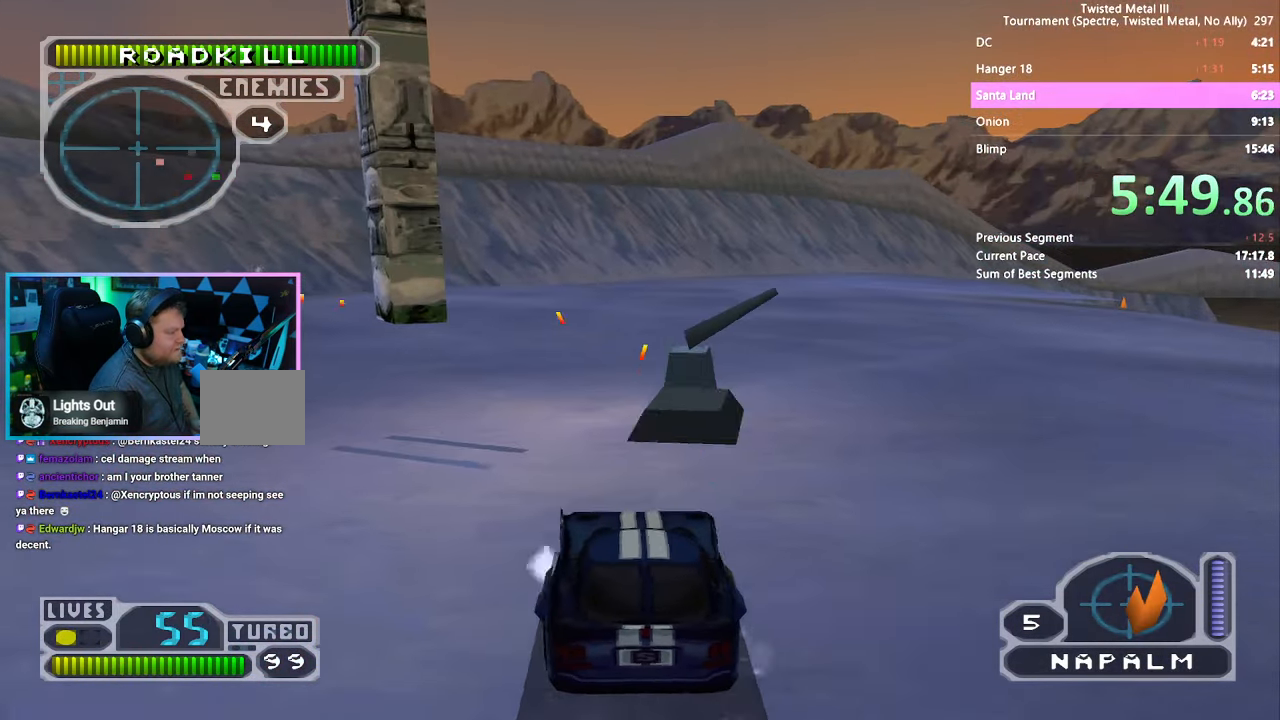
{"buttons": ["SQUARE", "R2"], "left_stick": "center", "right_stick": "center", "events": [[133, "DPAD_LEFT", "up"], [383, "DPAD_RIGHT", "down"], [433, "DPAD_RIGHT", "up"]]}
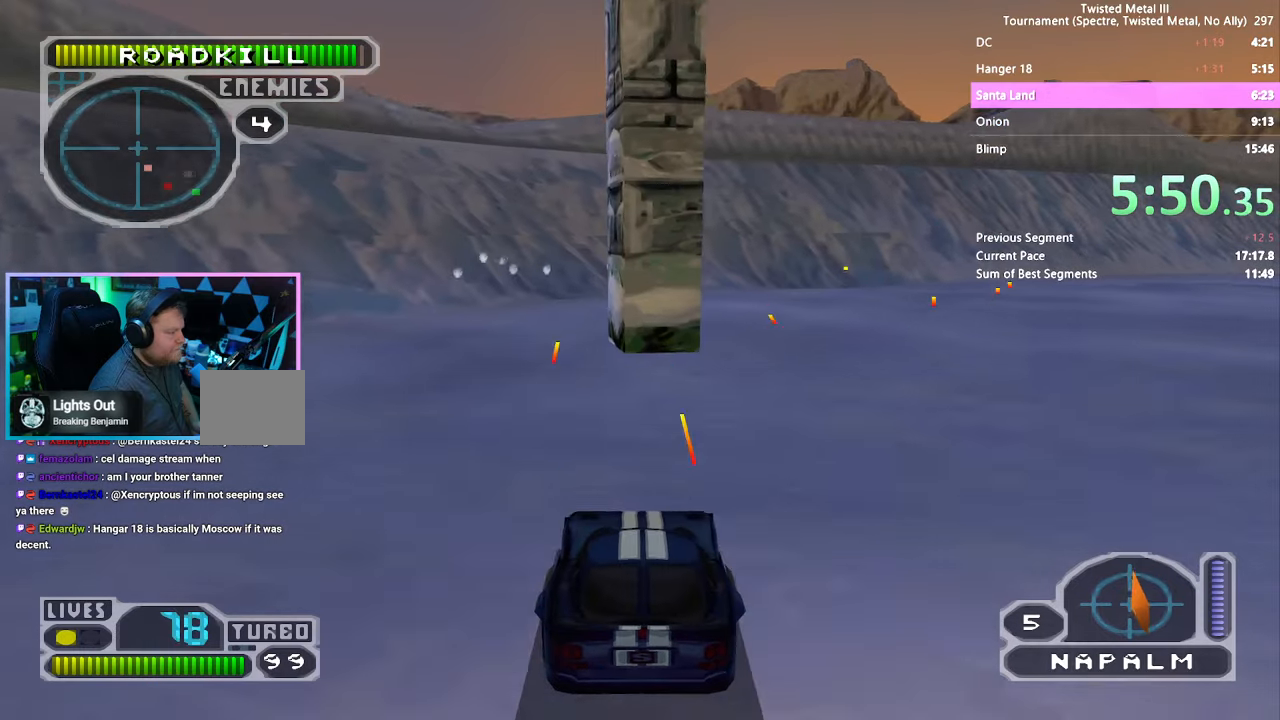
{"buttons": ["SQUARE", "R2", "DPAD_RIGHT"], "left_stick": "center", "right_stick": "center", "events": [[150, "SQUARE", "up"], [350, "SQUARE", "down"], [400, "DPAD_RIGHT", "down"]]}
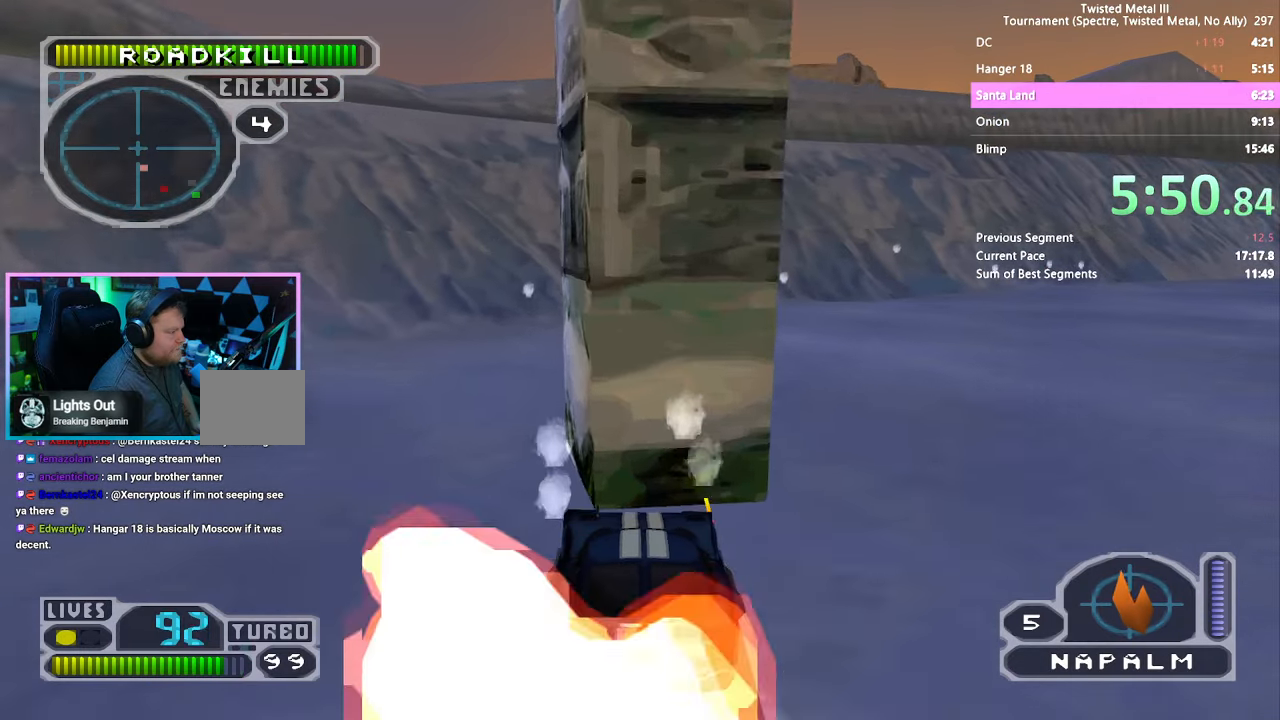
{"buttons": ["CROSS", "SQUARE", "R2", "DPAD_RIGHT"], "left_stick": "center", "right_stick": "right", "events": [[100, "CROSS", "down"], [500, "right_stick", "right"]]}